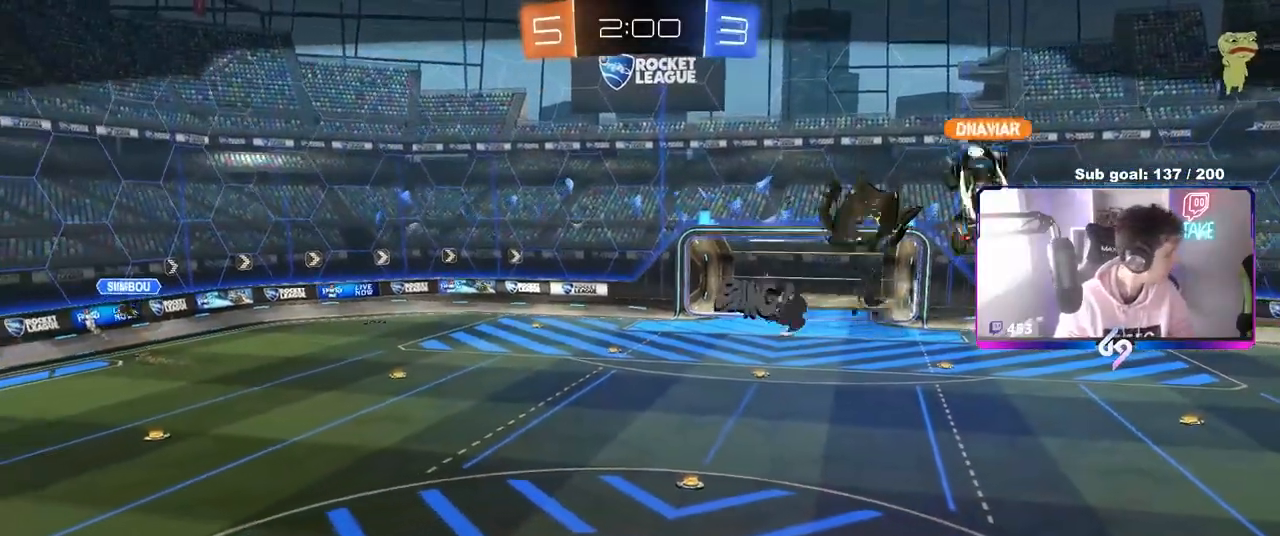
Gameplay with keyboard and mouse; each line is a JSON object with the keys and mouse buttons held at the frame after it. "events" lists presses ("down") and releases ("up") of "1", "2", "3", "4", "5", "a", "alt", "c", "caps_lock", "ctrl", "d", "e", "f", "g", "q", "r", "s", "shift", "space", "t", "tab", "v", "w", "x", "z", "mouse_left", "mouse_wheel" and "mouse_right" between this image and that frame as [ms after this image, input, new state], when the widget could be followed in between. "mouse_left", "mouse_wheel", "mouse_right" = the "left", "wheel", "right" buttons of the "mouse" list. No other keys are recorded. "wheel" means that the mouse wheel is clicked or scrolled. "mouse_move" is the direction in which the mouse moves at that frame (one of eight, or "still"), when it could be read.
{"keys": [], "mouse": [], "mouse_move": "still", "events": [[217, "mouse_right", "down"], [317, "mouse_right", "up"]]}
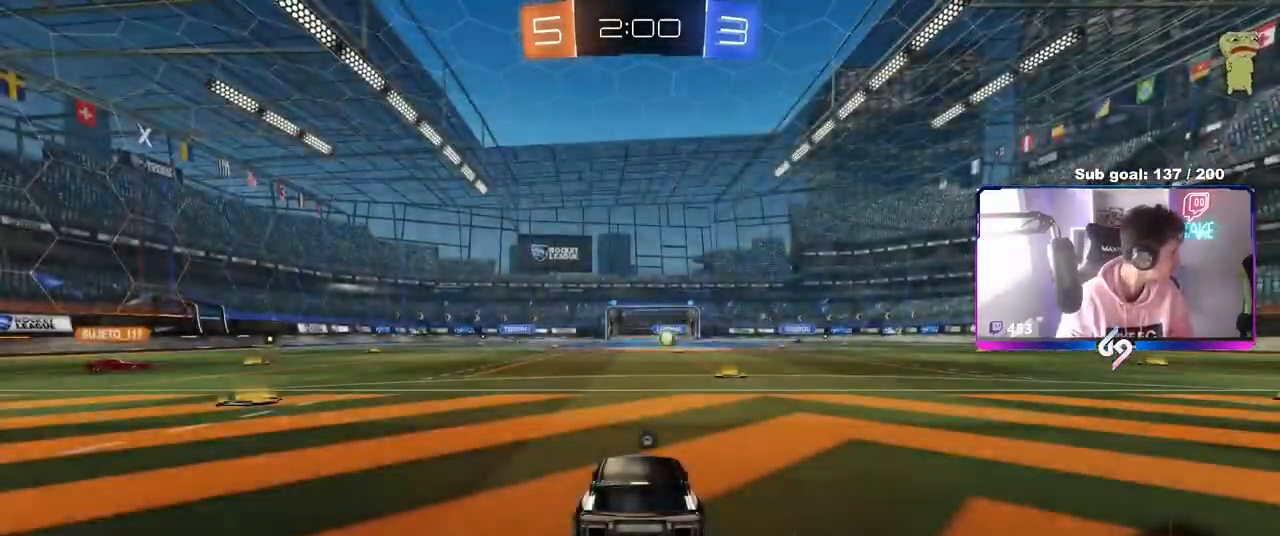
{"keys": [], "mouse": [], "mouse_move": "down"}
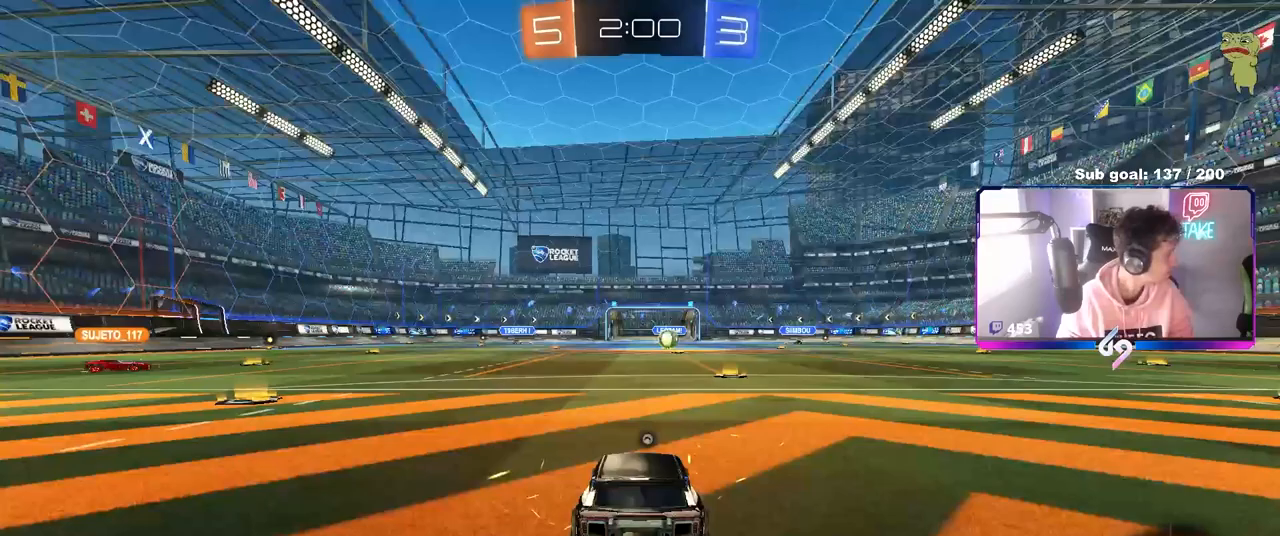
{"keys": [], "mouse": [], "mouse_move": "still", "events": []}
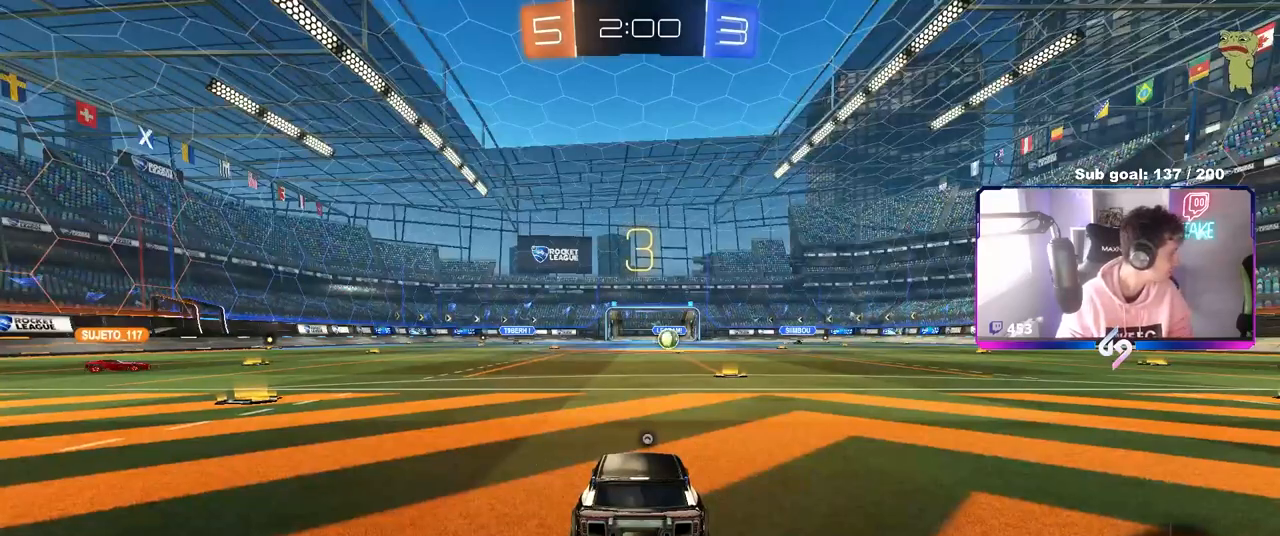
{"keys": [], "mouse": [], "mouse_move": "still"}
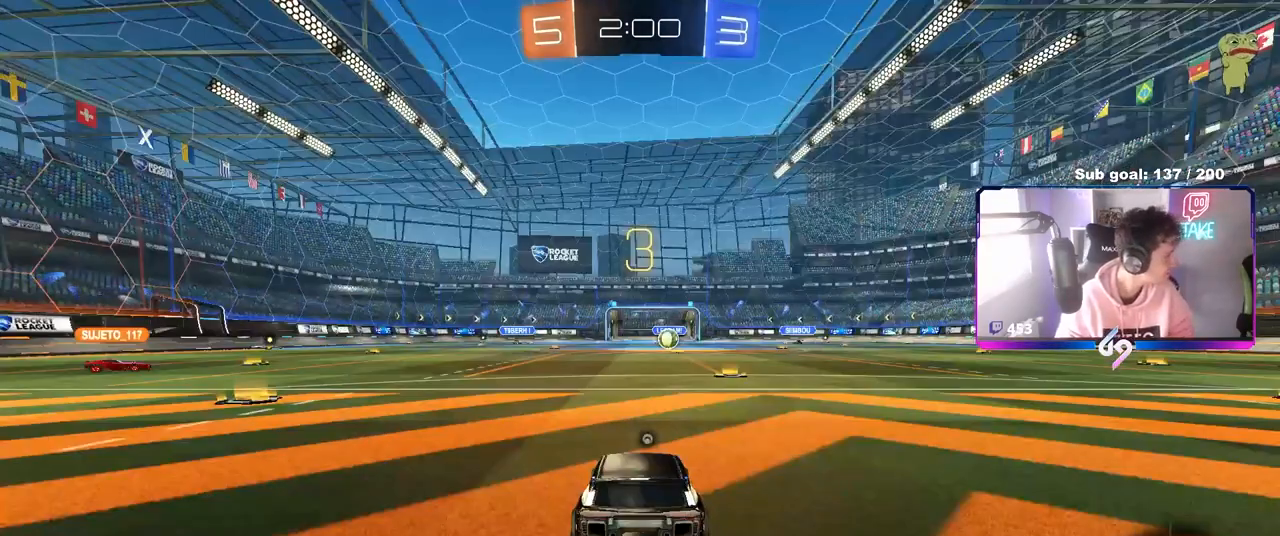
{"keys": [], "mouse": [], "mouse_move": "up-right"}
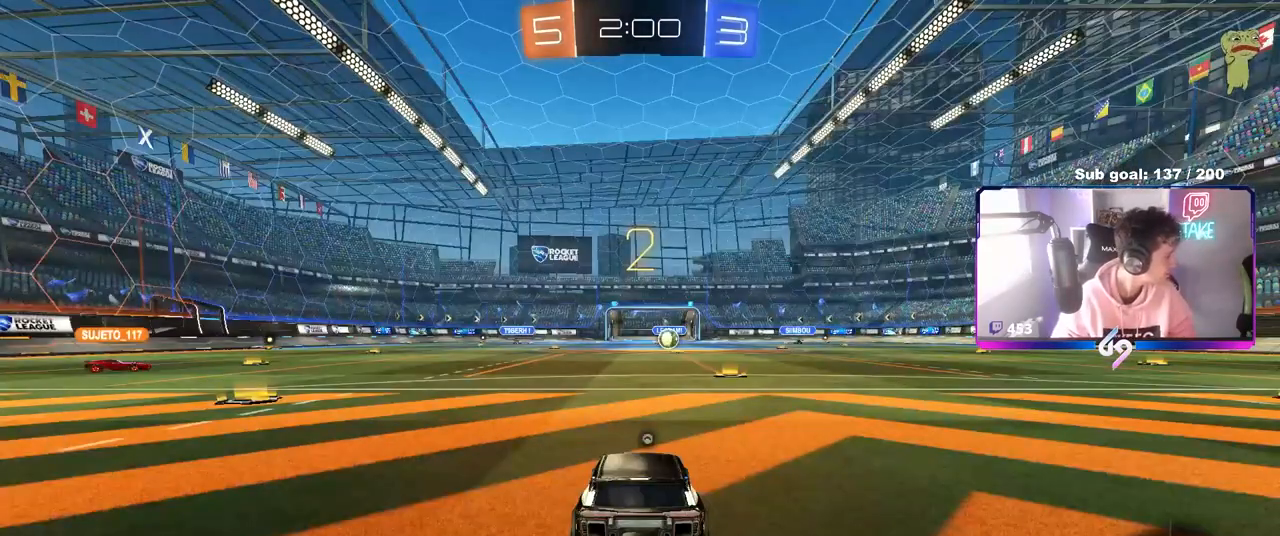
{"keys": ["w"], "mouse": [], "mouse_move": "right", "events": [[450, "w", "down"]]}
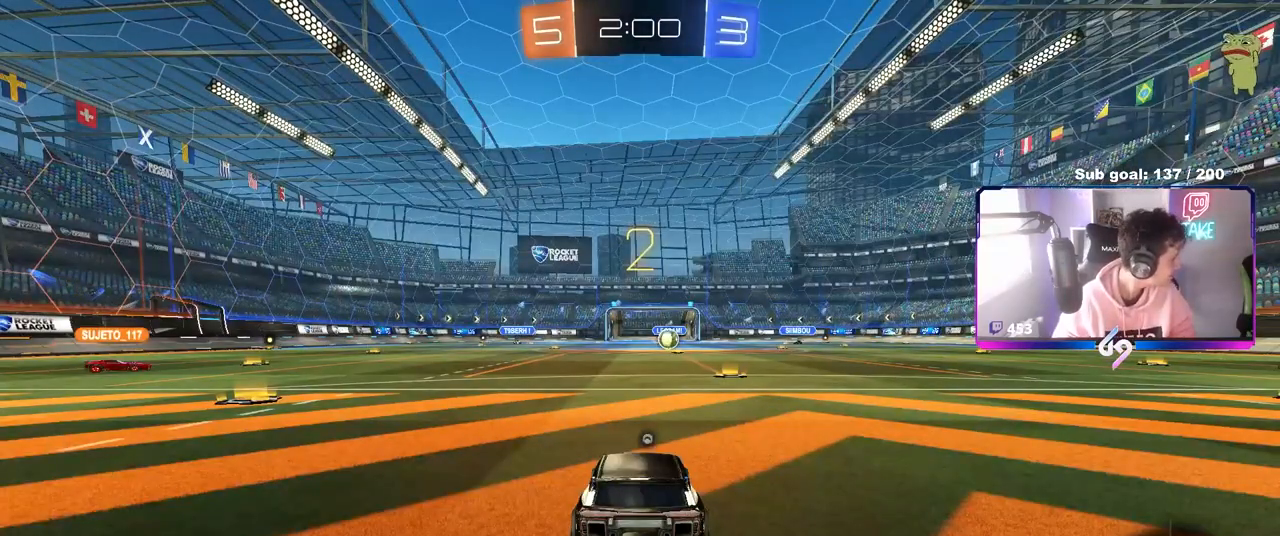
{"keys": ["w"], "mouse": [], "mouse_move": "down", "events": [[83, "mouse_left", "down"], [267, "mouse_left", "up"]]}
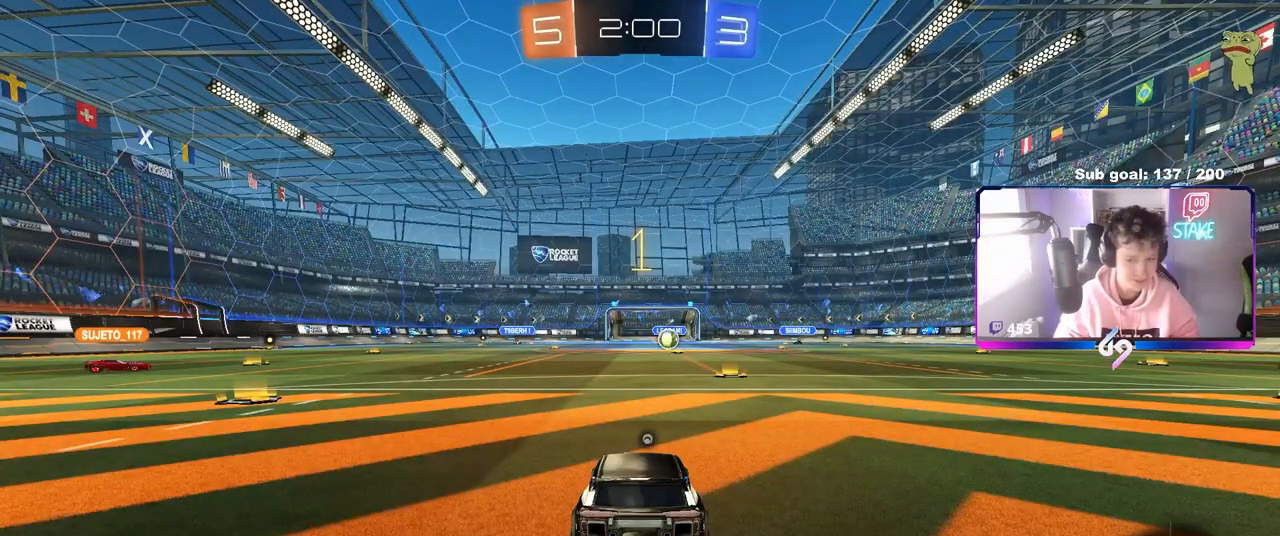
{"keys": ["w"], "mouse": ["left"], "mouse_move": "right", "events": [[150, "space", "down"], [333, "space", "up"], [383, "mouse_left", "down"]]}
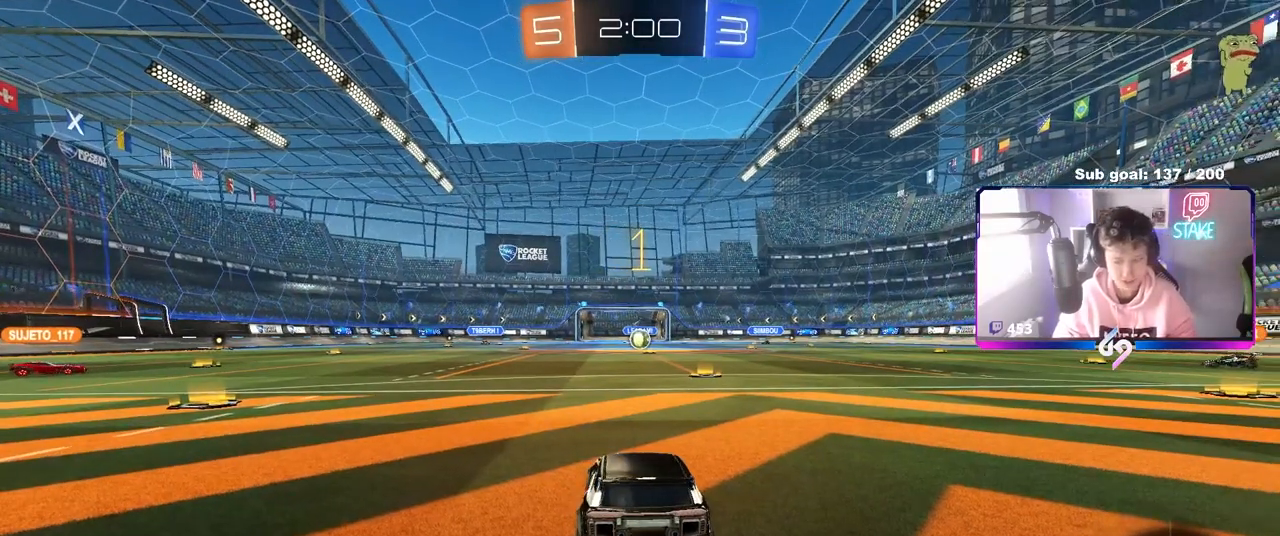
{"keys": ["w"], "mouse": ["left"], "mouse_move": "still", "events": [[117, "d", "down"], [267, "d", "up"], [350, "mouse_right", "down"], [433, "mouse_right", "up"]]}
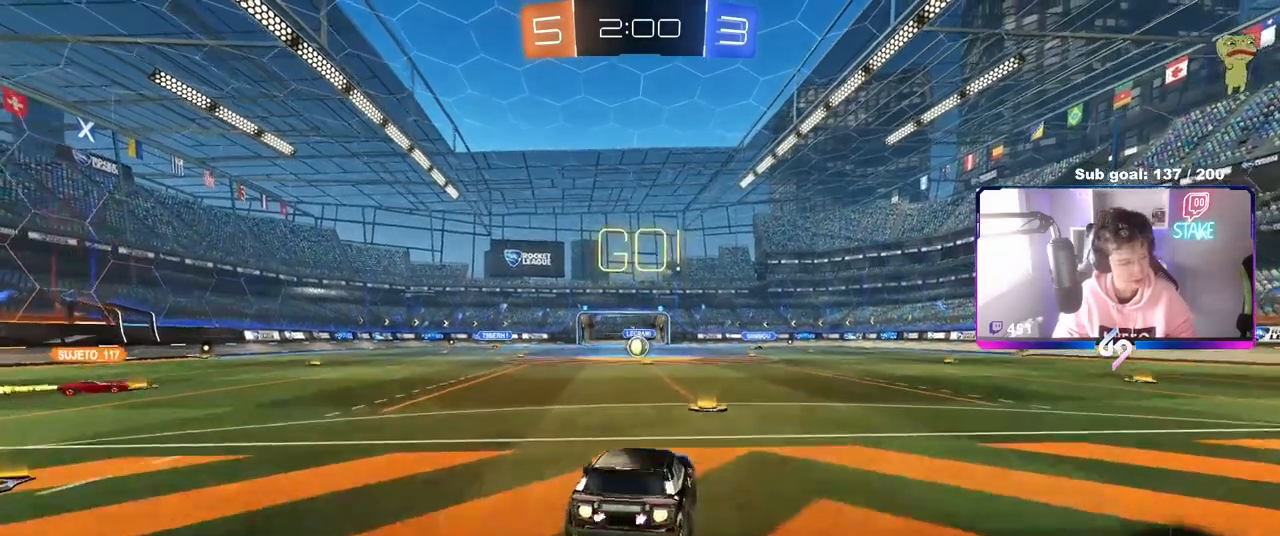
{"keys": ["space", "w"], "mouse": [], "mouse_move": "still", "events": [[33, "mouse_right", "down"], [83, "mouse_left", "up"], [133, "mouse_right", "up"], [133, "space", "down"], [317, "space", "up"], [450, "space", "down"]]}
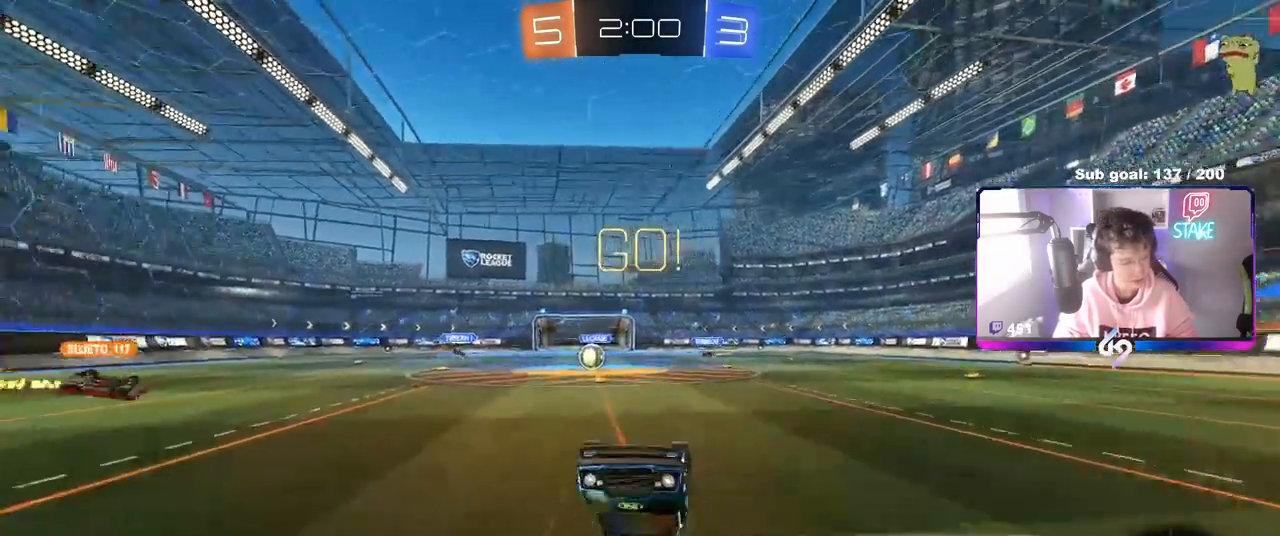
{"keys": ["a", "w"], "mouse": [], "mouse_move": "still", "events": [[100, "space", "up"], [133, "w", "up"], [467, "a", "down"], [467, "w", "down"]]}
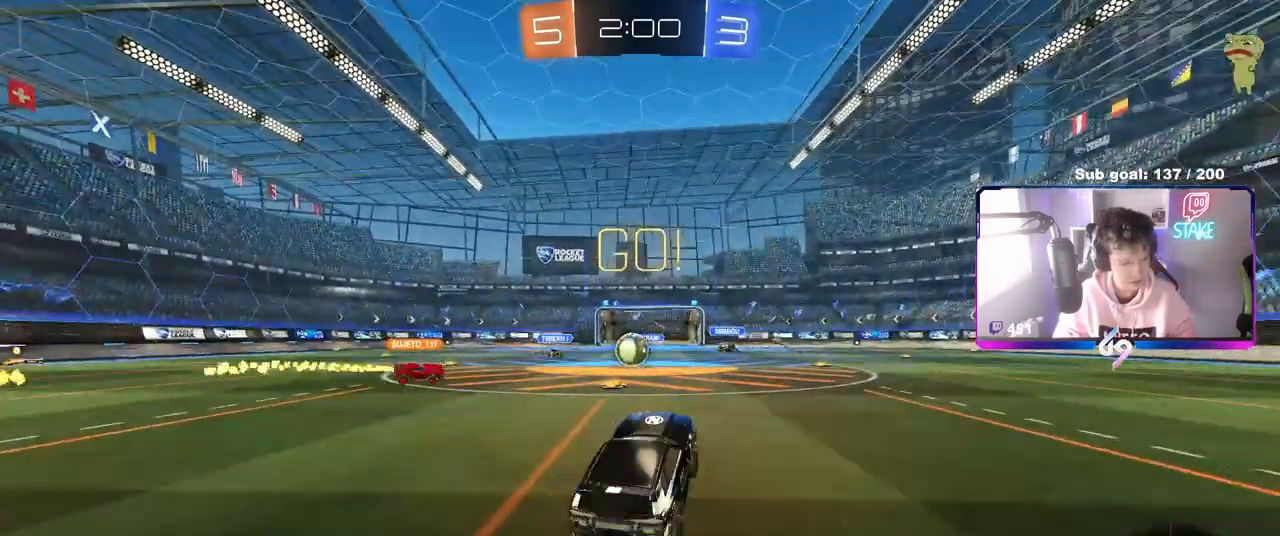
{"keys": ["w"], "mouse": [], "mouse_move": "still", "events": [[200, "a", "up"]]}
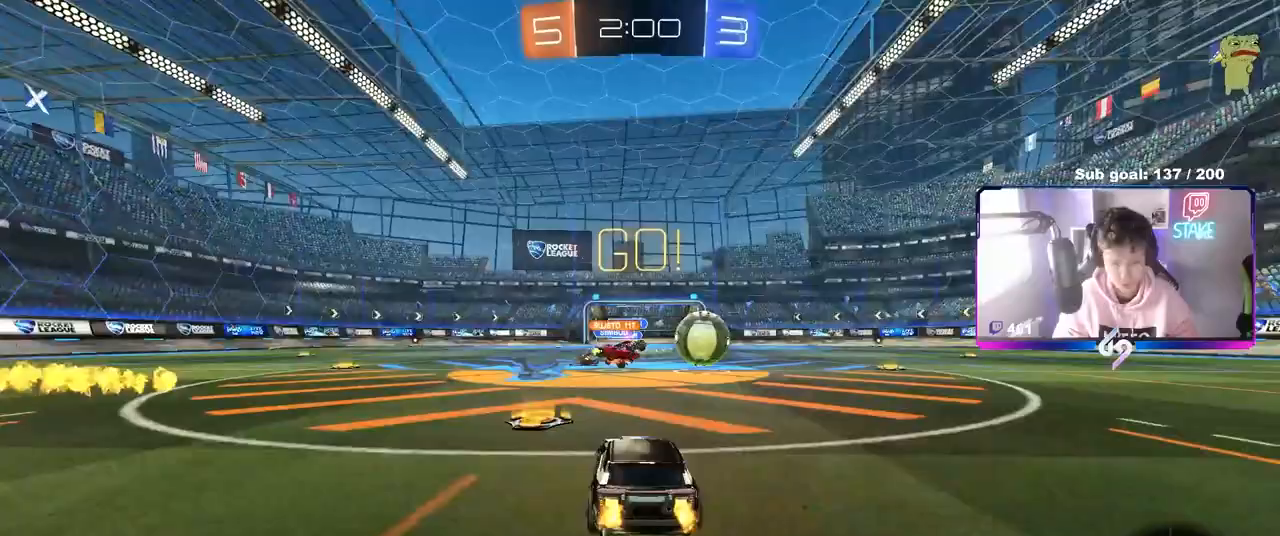
{"keys": ["d", "w"], "mouse": [], "mouse_move": "still", "events": [[83, "d", "down"], [167, "shift", "down"], [367, "shift", "up"]]}
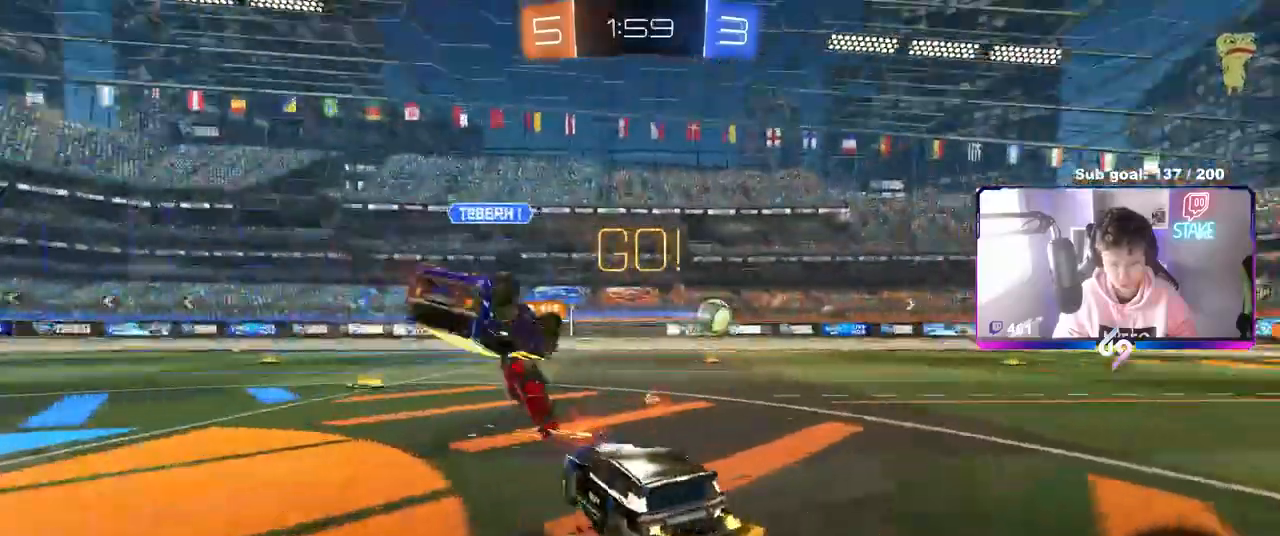
{"keys": ["w"], "mouse": ["left"], "mouse_move": "still", "events": [[433, "d", "up"], [433, "mouse_left", "down"]]}
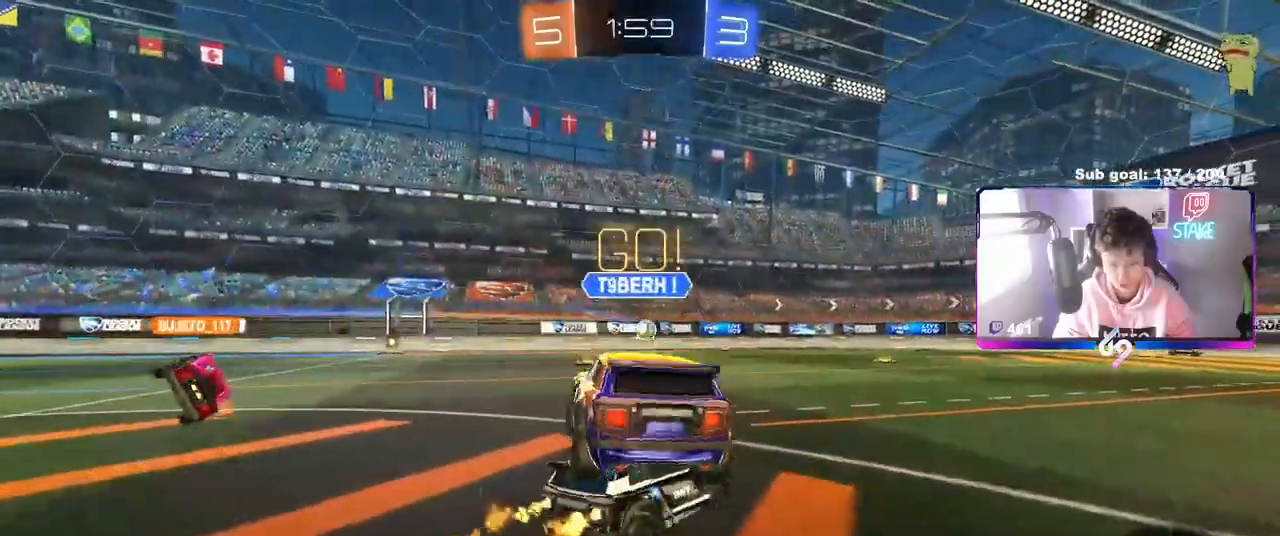
{"keys": ["w"], "mouse": ["left"], "mouse_move": "still", "events": [[67, "d", "down"], [500, "d", "up"]]}
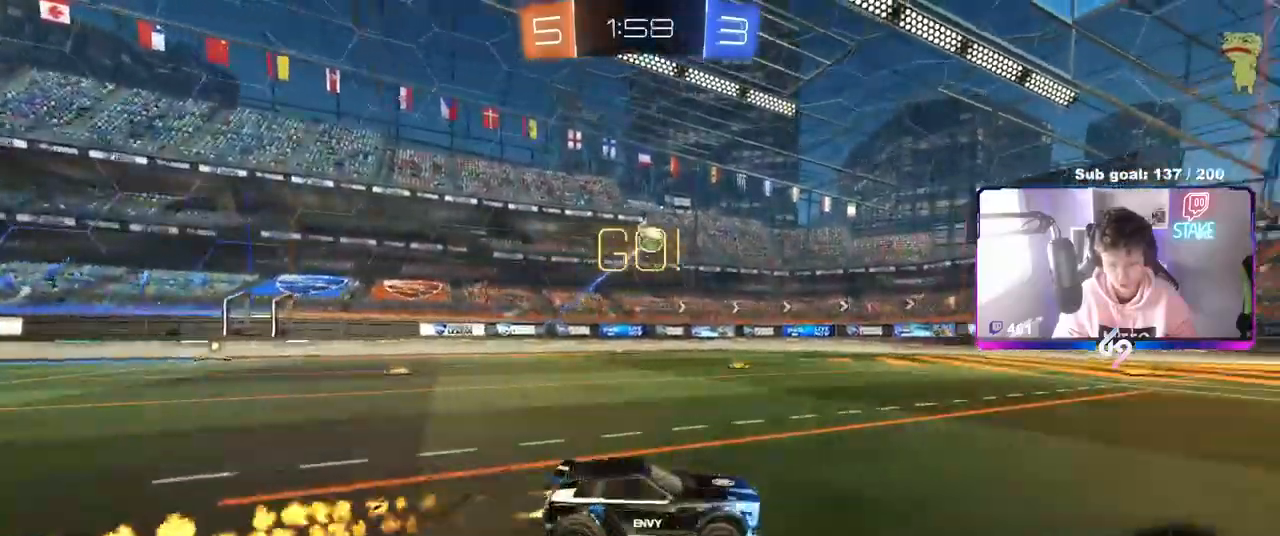
{"keys": ["d", "s", "shift", "space"], "mouse": ["left"], "events": [[50, "mouse_right", "down"], [83, "d", "down"], [83, "shift", "down"], [133, "mouse_right", "up"], [167, "mouse_right", "down"], [217, "w", "up"], [267, "s", "down"], [417, "mouse_right", "up"], [417, "space", "down"]]}
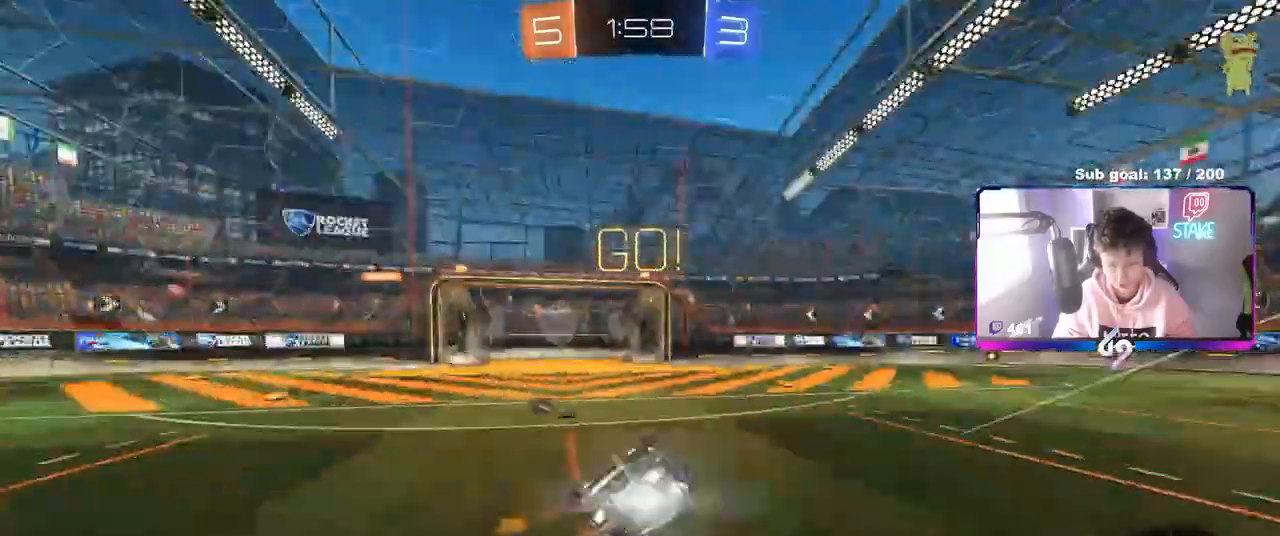
{"keys": ["d"], "mouse": [], "mouse_move": "still", "events": [[50, "s", "up"], [100, "space", "up"], [200, "mouse_left", "up"], [200, "s", "down"], [383, "s", "up"], [467, "shift", "up"]]}
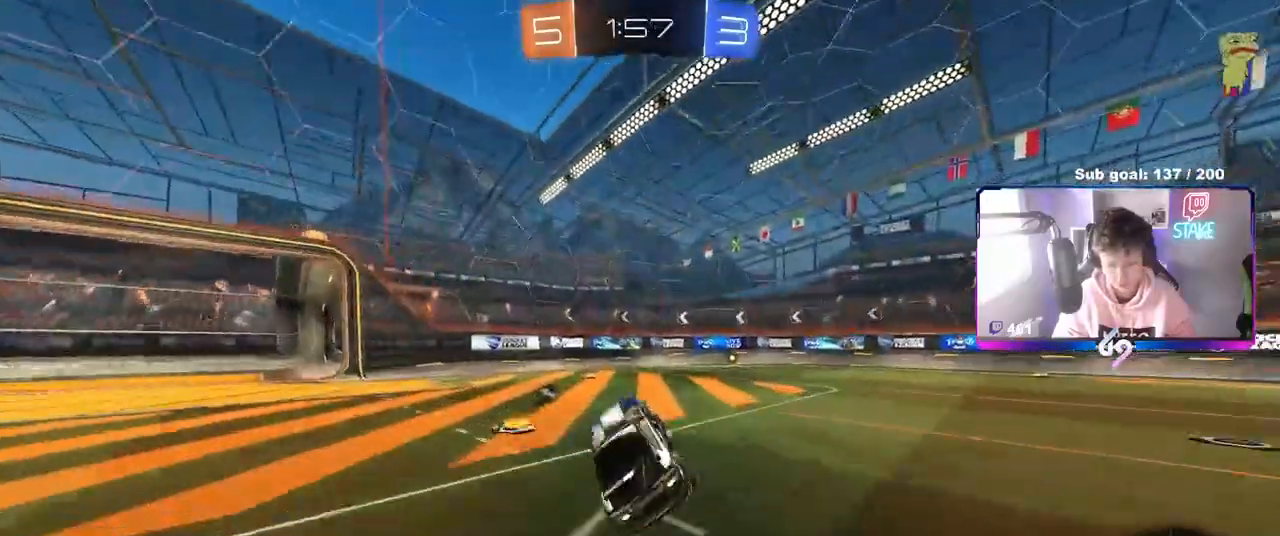
{"keys": ["w"], "mouse": [], "mouse_move": "still", "events": [[17, "d", "up"], [117, "space", "down"], [167, "w", "down"], [200, "d", "down"], [300, "space", "up"], [433, "d", "up"]]}
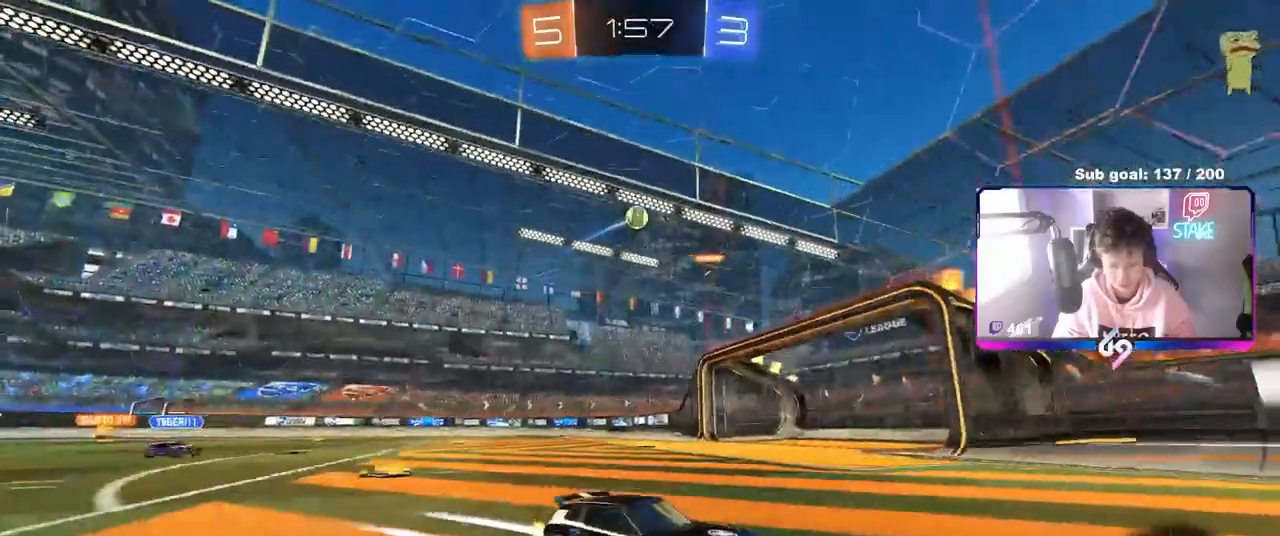
{"keys": ["d", "w"], "mouse": [], "mouse_move": "still", "events": [[133, "d", "down"], [267, "d", "up"], [467, "d", "down"]]}
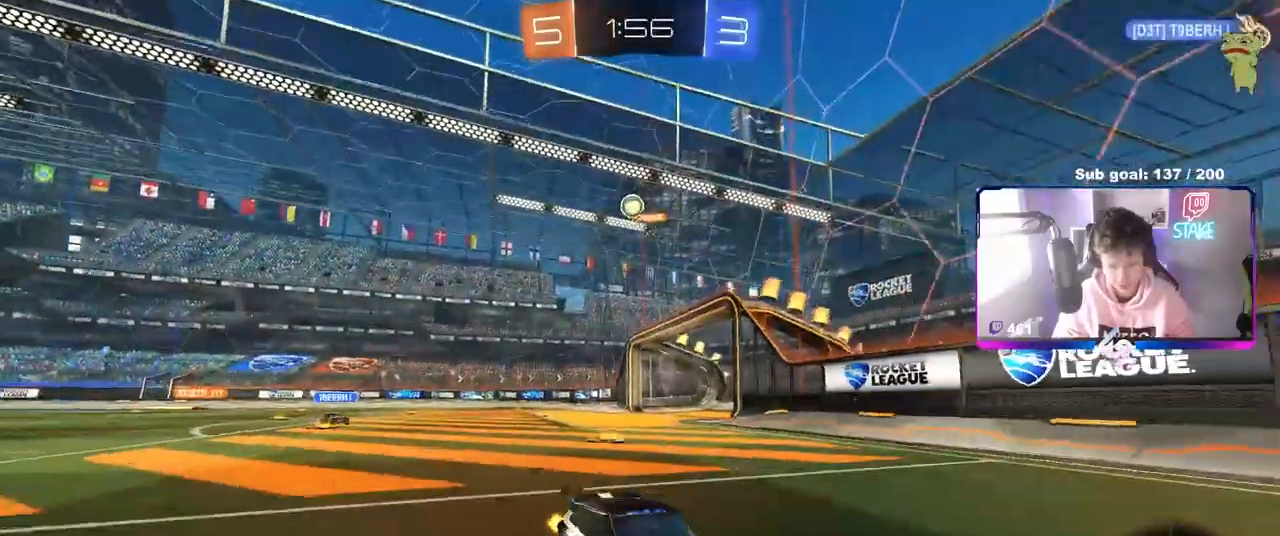
{"keys": ["a", "w"], "mouse": [], "mouse_move": "still", "events": [[50, "d", "up"], [100, "a", "down"], [183, "shift", "down"], [183, "w", "up"], [283, "w", "down"], [333, "shift", "up"]]}
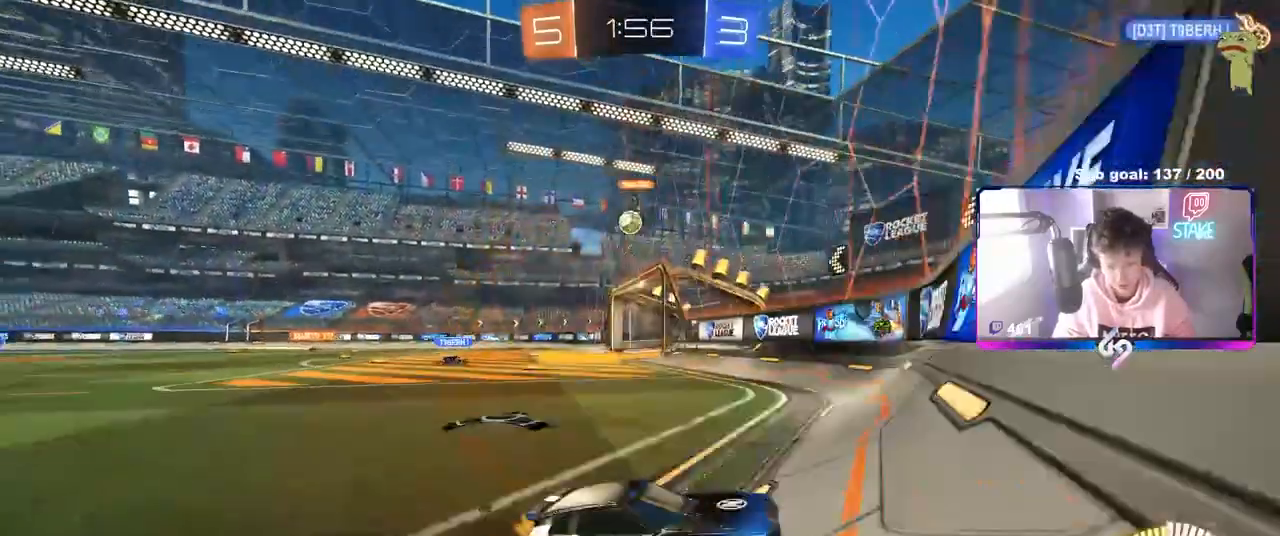
{"keys": ["a", "w"], "mouse": ["left"], "mouse_move": "still", "events": [[117, "shift", "down"], [200, "shift", "up"], [350, "mouse_left", "down"]]}
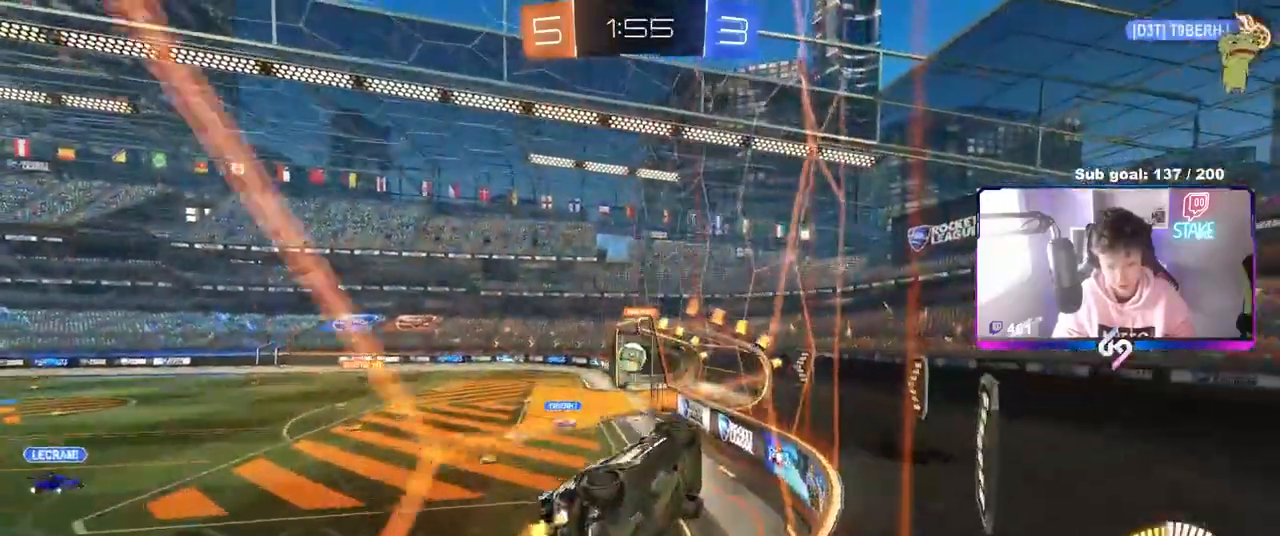
{"keys": ["d", "w"], "mouse": [], "mouse_move": "still", "events": [[317, "a", "up"], [367, "d", "down"], [450, "mouse_left", "up"]]}
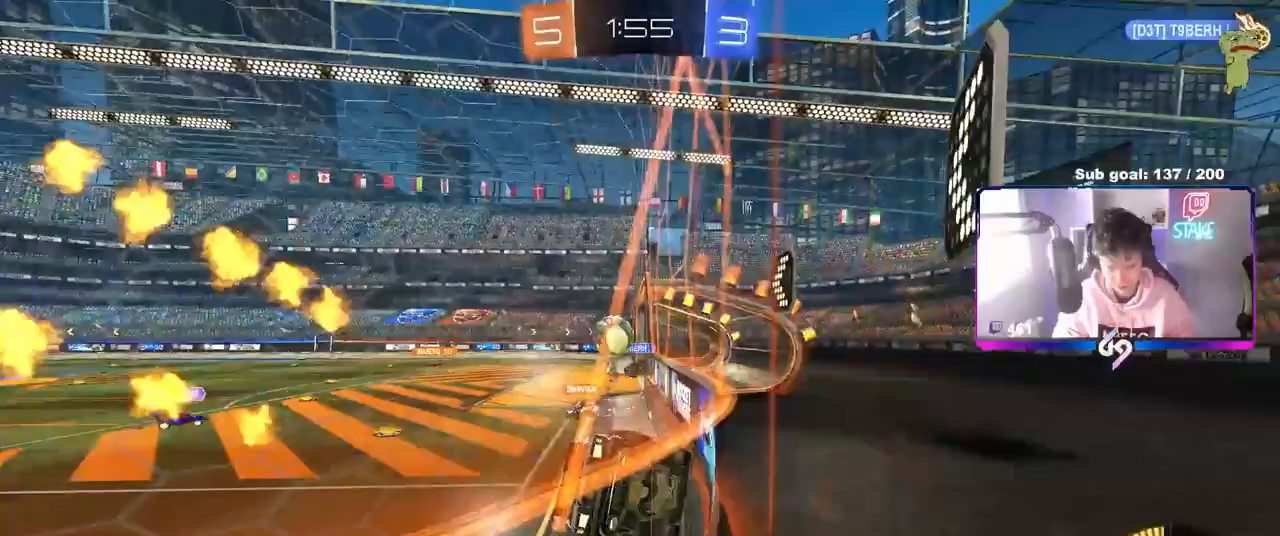
{"keys": ["d", "s"], "mouse": [], "mouse_move": "still", "events": [[433, "s", "down"], [483, "w", "up"]]}
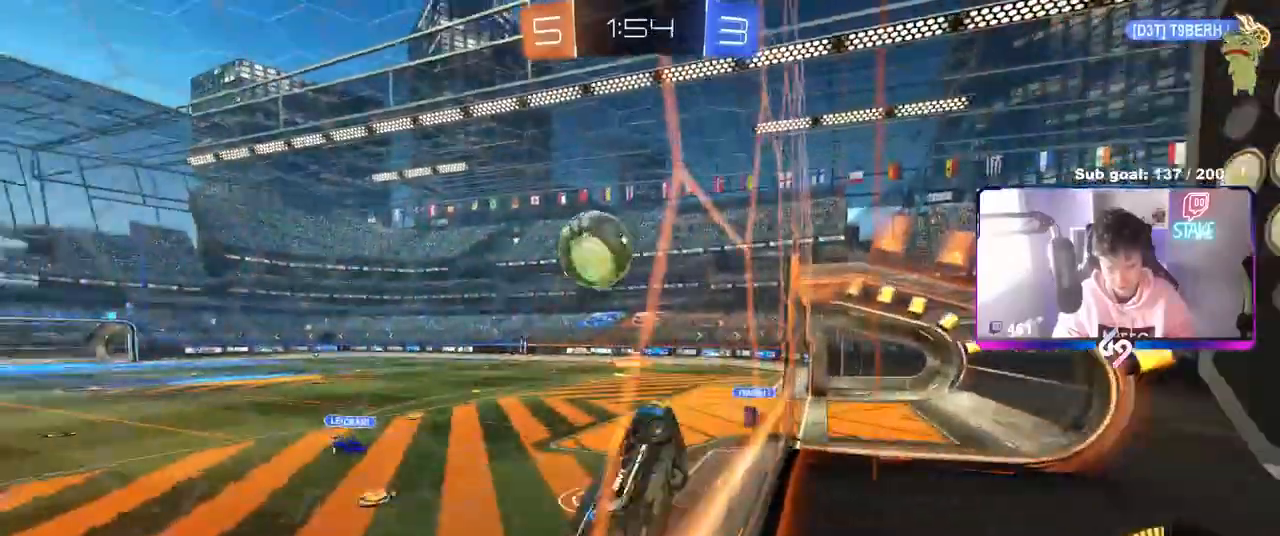
{"keys": ["a", "shift"], "mouse": ["left"], "mouse_move": "down-left", "events": [[150, "mouse_right", "down"], [450, "a", "down"], [450, "mouse_left", "down"], [450, "mouse_right", "up"], [450, "shift", "down"], [483, "d", "up"], [483, "s", "up"]]}
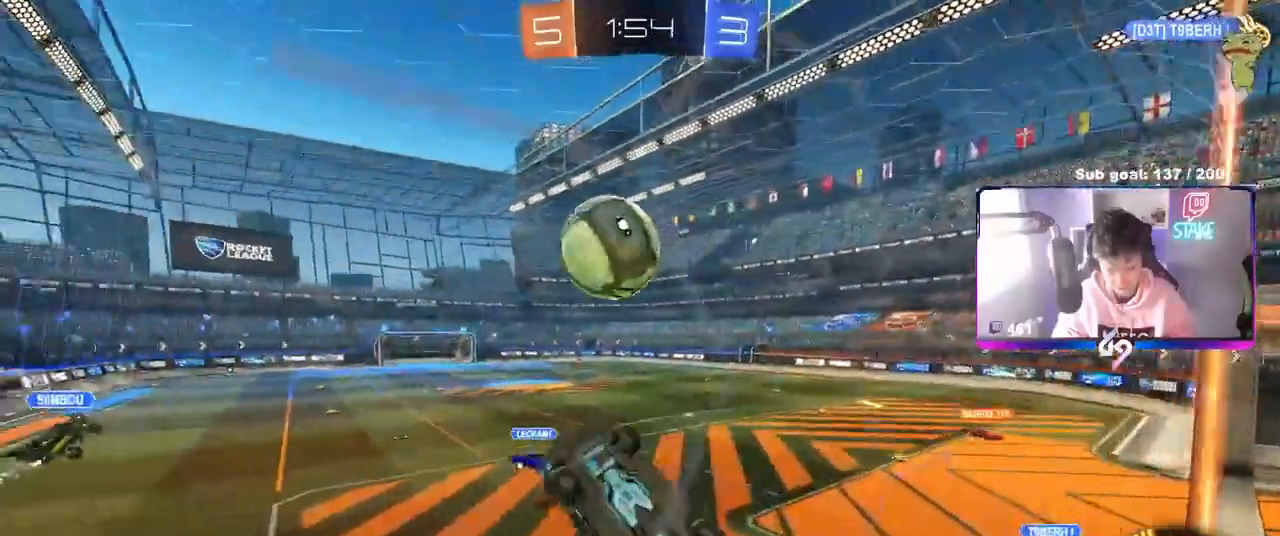
{"keys": ["s"], "mouse": ["right"], "mouse_move": "still", "events": [[217, "mouse_left", "up"], [333, "s", "down"], [400, "a", "up"], [400, "shift", "up"], [450, "mouse_right", "down"]]}
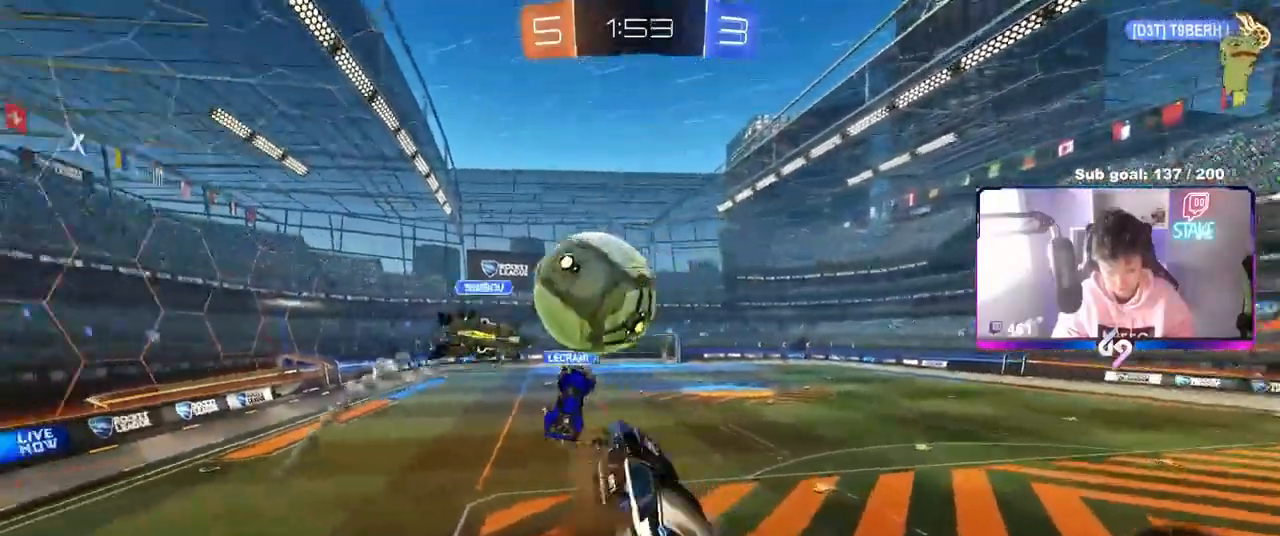
{"keys": ["d", "shift", "w"], "mouse": [], "mouse_move": "still", "events": [[100, "d", "down"], [150, "s", "up"], [200, "mouse_right", "up"], [200, "shift", "down"], [233, "w", "down"]]}
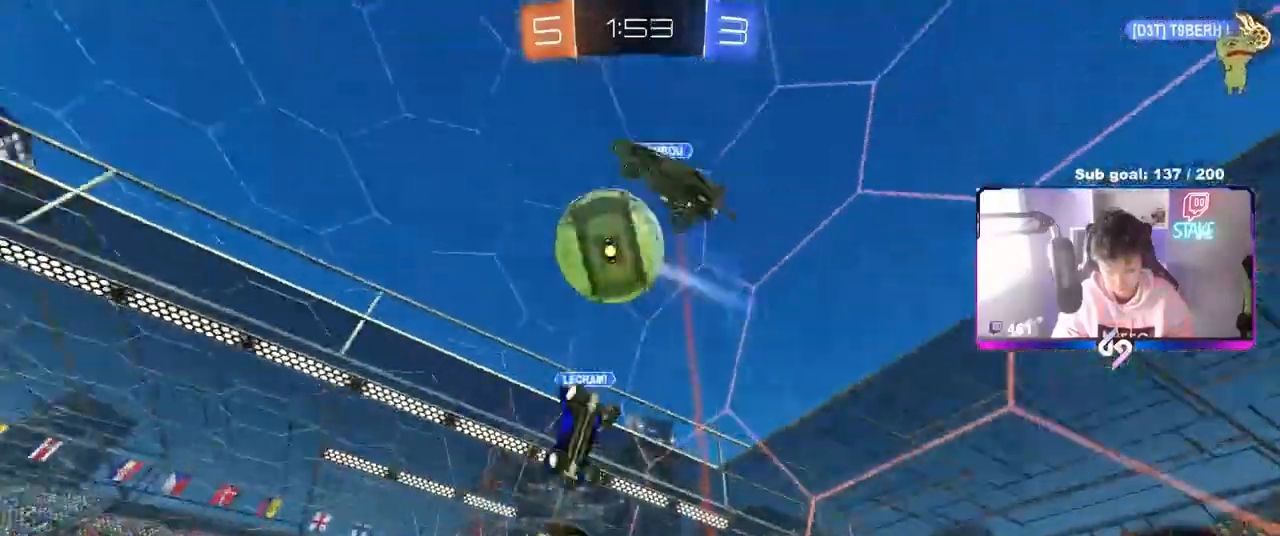
{"keys": ["a", "shift"], "mouse": [], "mouse_move": "still", "events": [[117, "w", "up"], [150, "s", "down"], [217, "a", "down"], [217, "d", "up"], [250, "shift", "up"], [350, "s", "up"], [400, "a", "up"], [450, "a", "down"], [450, "shift", "down"]]}
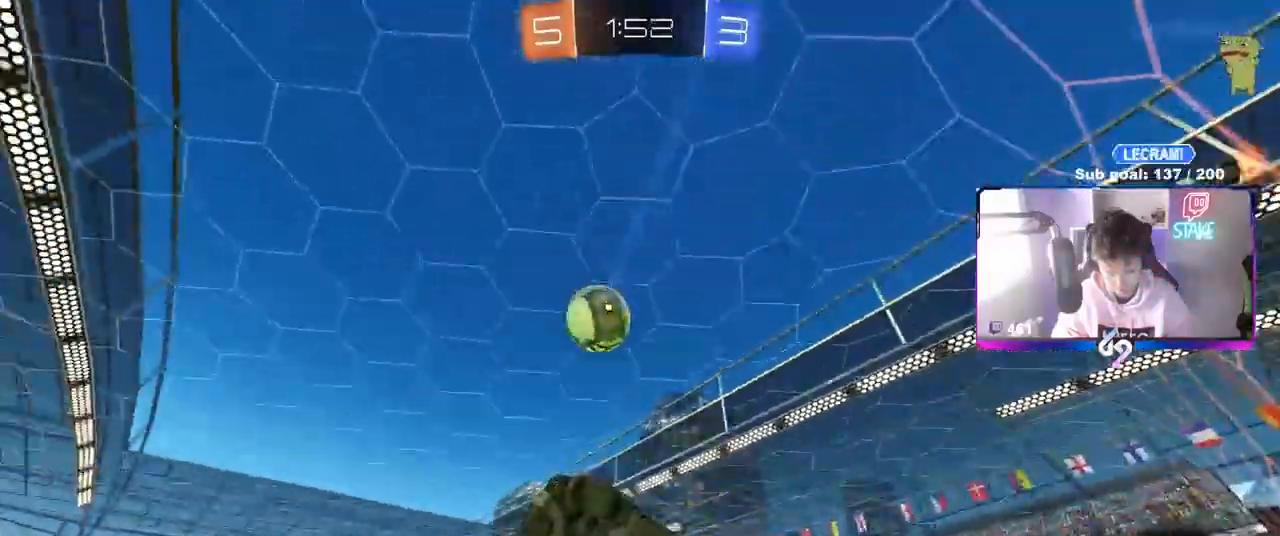
{"keys": [], "mouse": [], "mouse_move": "still", "events": [[50, "shift", "up"], [83, "s", "down"], [167, "d", "down"], [167, "shift", "down"], [217, "a", "up"], [267, "s", "up"], [267, "shift", "up"], [450, "d", "up"]]}